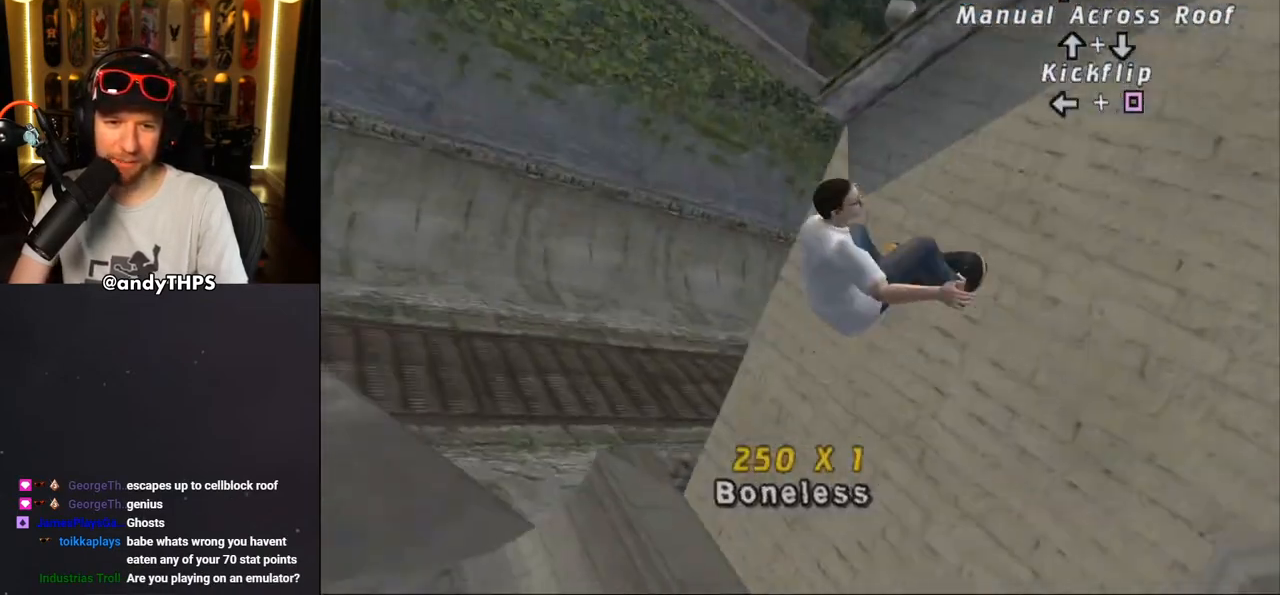
Gameplay with a controller (PlayStation layout); each line is a JSON object with the inputs held at the frame after it. "events" lists button and stick changes between this image and that frame as [ms after this image, input, new state], when the widget could be followed in between. Not read: L1 R2.
{"buttons": ["CIRCLE", "R1", "DPAD_RIGHT"], "left_stick": "center", "right_stick": "center", "events": []}
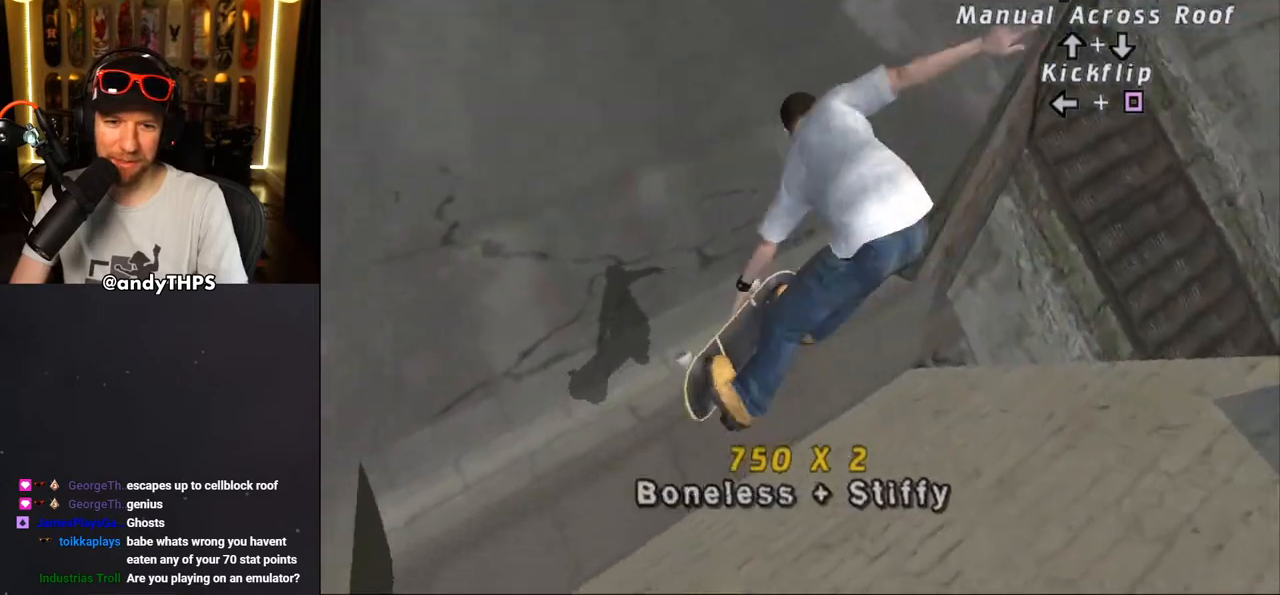
{"buttons": ["CROSS"], "left_stick": "center", "right_stick": "center", "events": [[133, "CIRCLE", "up"], [233, "CROSS", "down"], [250, "R1", "up"], [283, "DPAD_RIGHT", "up"]]}
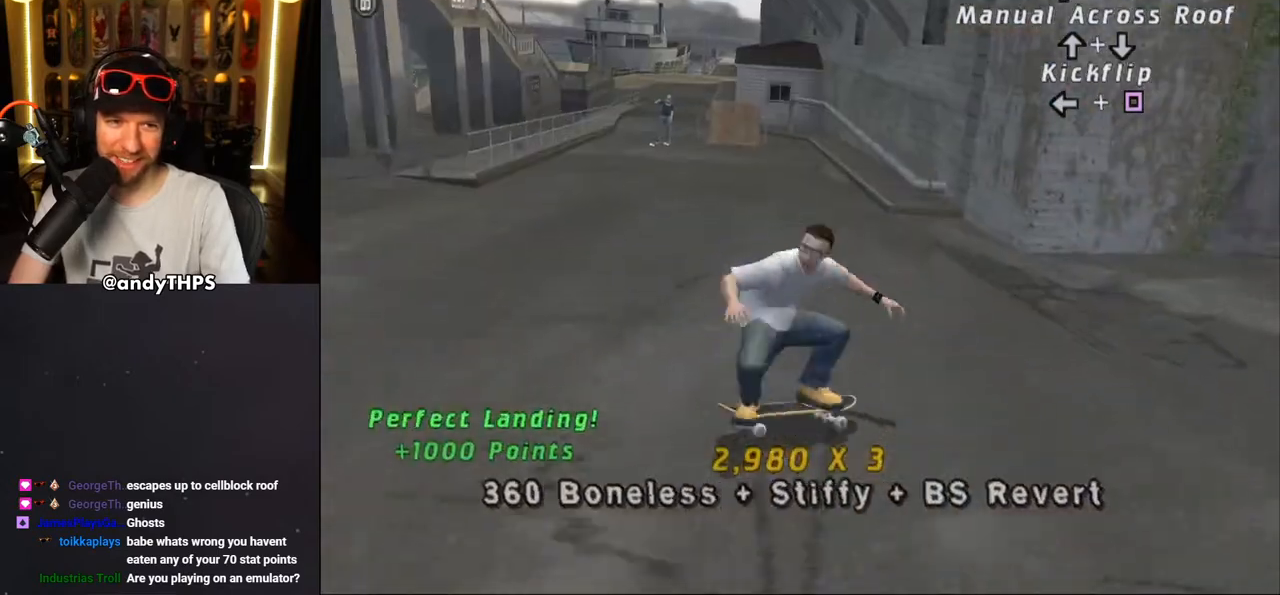
{"buttons": ["CROSS"], "left_stick": "center", "right_stick": "center", "events": [[67, "DPAD_LEFT", "down"], [267, "DPAD_RIGHT", "down"], [350, "DPAD_RIGHT", "up"], [383, "DPAD_LEFT", "up"]]}
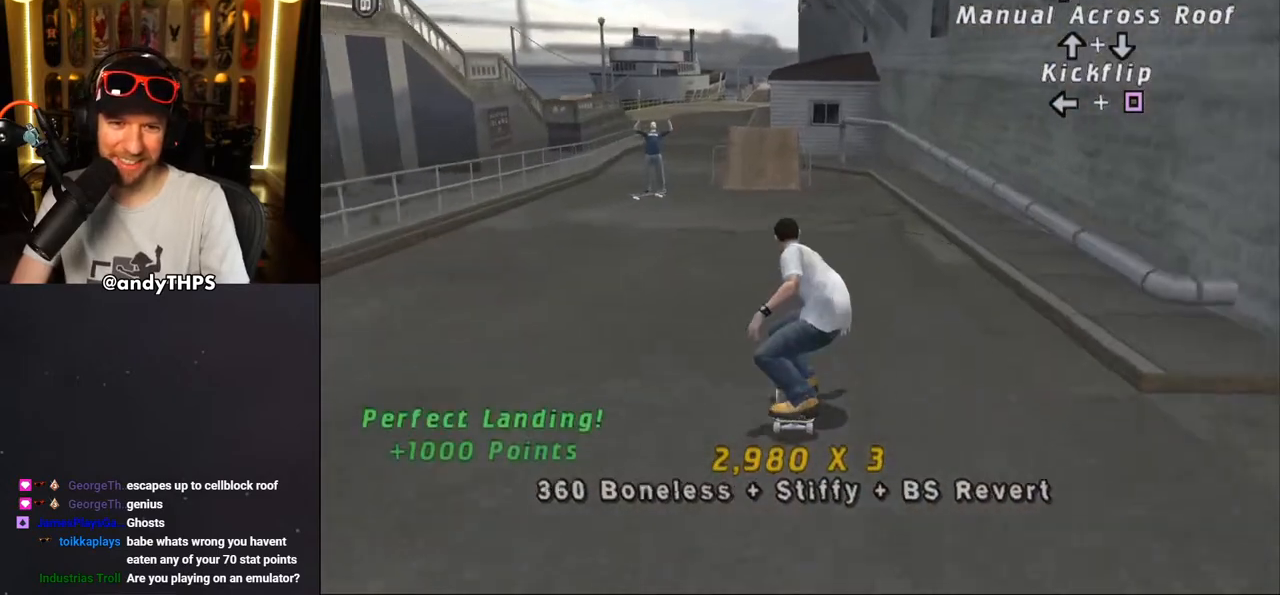
{"buttons": ["CROSS"], "left_stick": "center", "right_stick": "center", "events": [[17, "DPAD_LEFT", "down"], [117, "DPAD_LEFT", "up"], [383, "DPAD_RIGHT", "down"], [483, "DPAD_RIGHT", "up"]]}
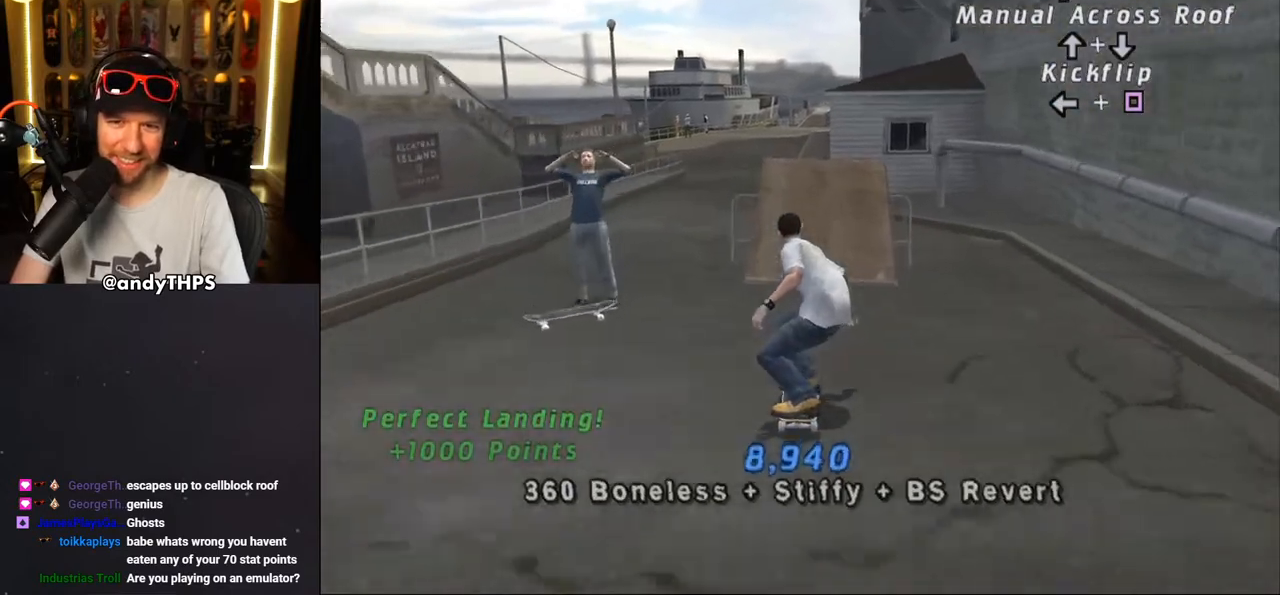
{"buttons": ["SQUARE", "DPAD_UP"], "left_stick": "center", "right_stick": "center", "events": [[200, "DPAD_RIGHT", "down"], [233, "DPAD_RIGHT", "up"], [350, "CROSS", "up"], [417, "DPAD_UP", "down"], [433, "SQUARE", "down"]]}
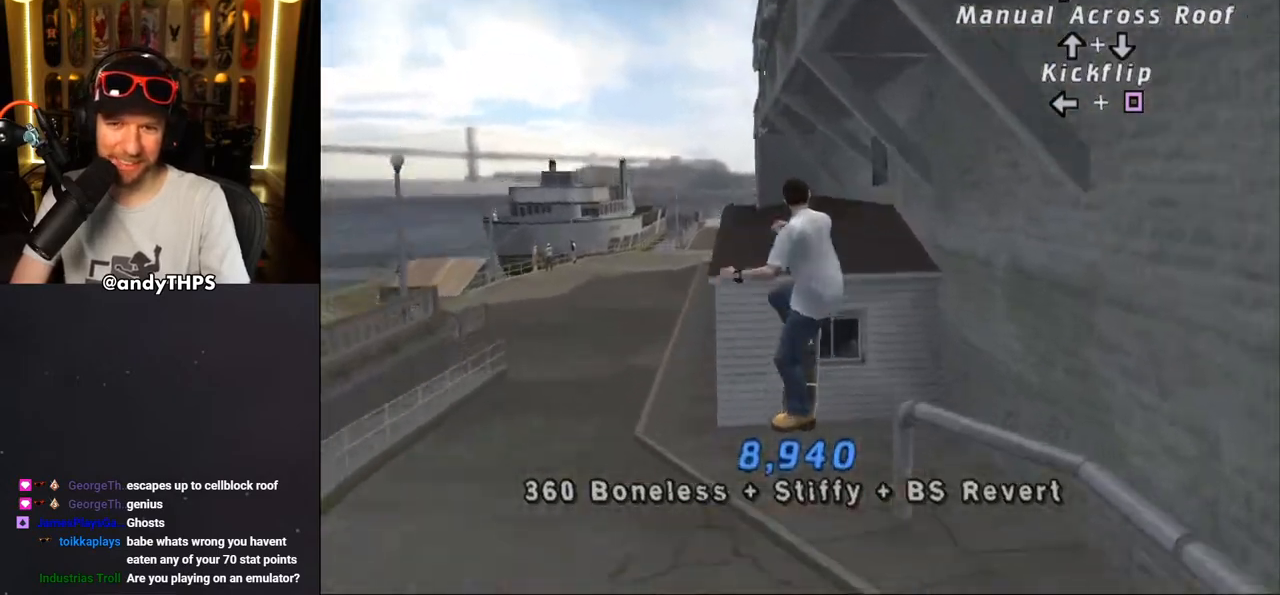
{"buttons": ["CROSS"], "left_stick": "center", "right_stick": "center", "events": [[50, "DPAD_UP", "up"], [67, "SQUARE", "up"], [83, "CROSS", "down"], [400, "DPAD_UP", "down"], [500, "DPAD_UP", "up"]]}
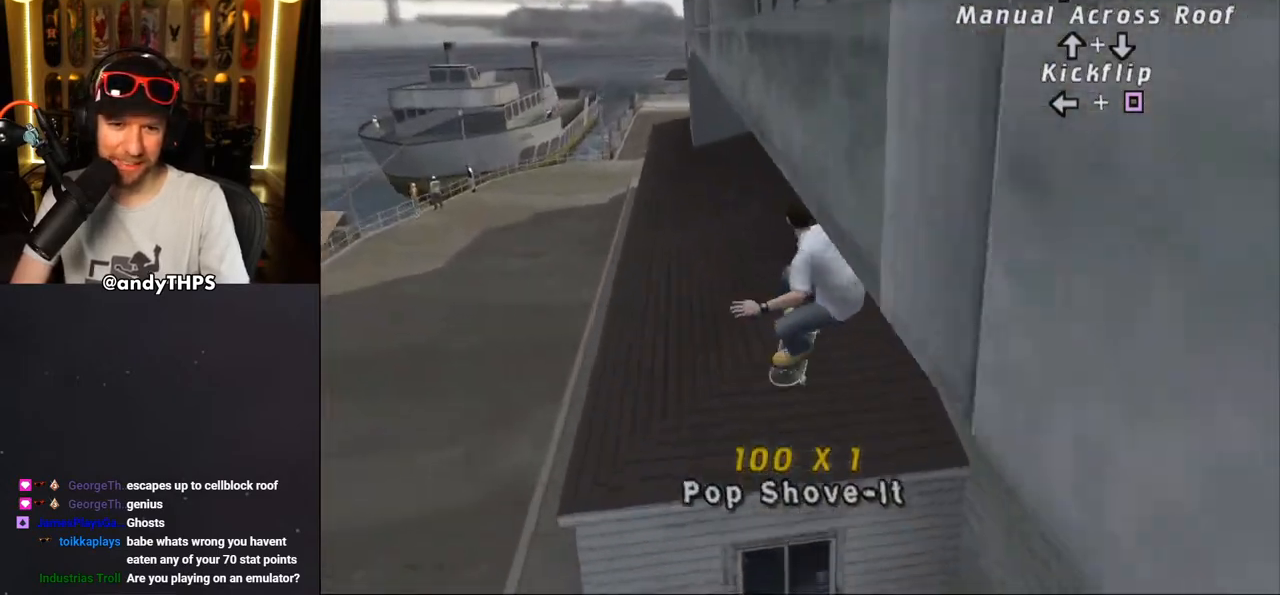
{"buttons": ["CROSS", "DPAD_LEFT"], "left_stick": "center", "right_stick": "center", "events": [[67, "DPAD_DOWN", "down"], [150, "DPAD_DOWN", "up"], [217, "DPAD_UP", "down"], [300, "DPAD_LEFT", "down"], [333, "DPAD_UP", "up"], [400, "DPAD_DOWN", "down"], [433, "DPAD_DOWN", "up"]]}
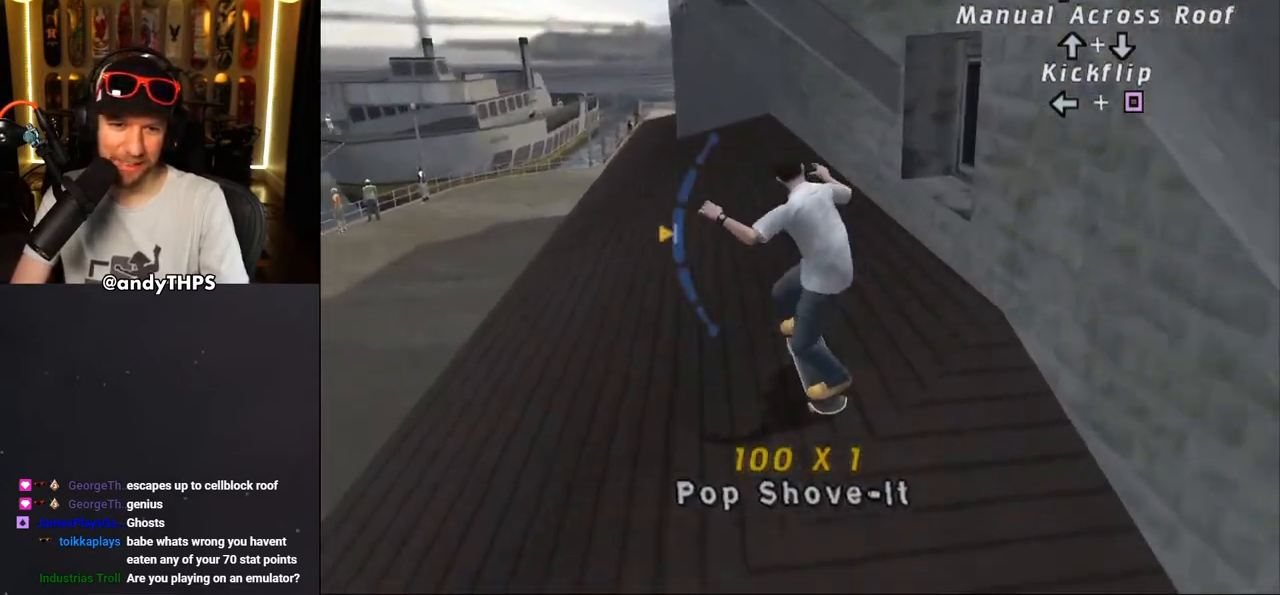
{"buttons": ["CROSS", "DPAD_UP"], "left_stick": "center", "right_stick": "center", "events": [[17, "DPAD_LEFT", "up"], [417, "DPAD_UP", "down"]]}
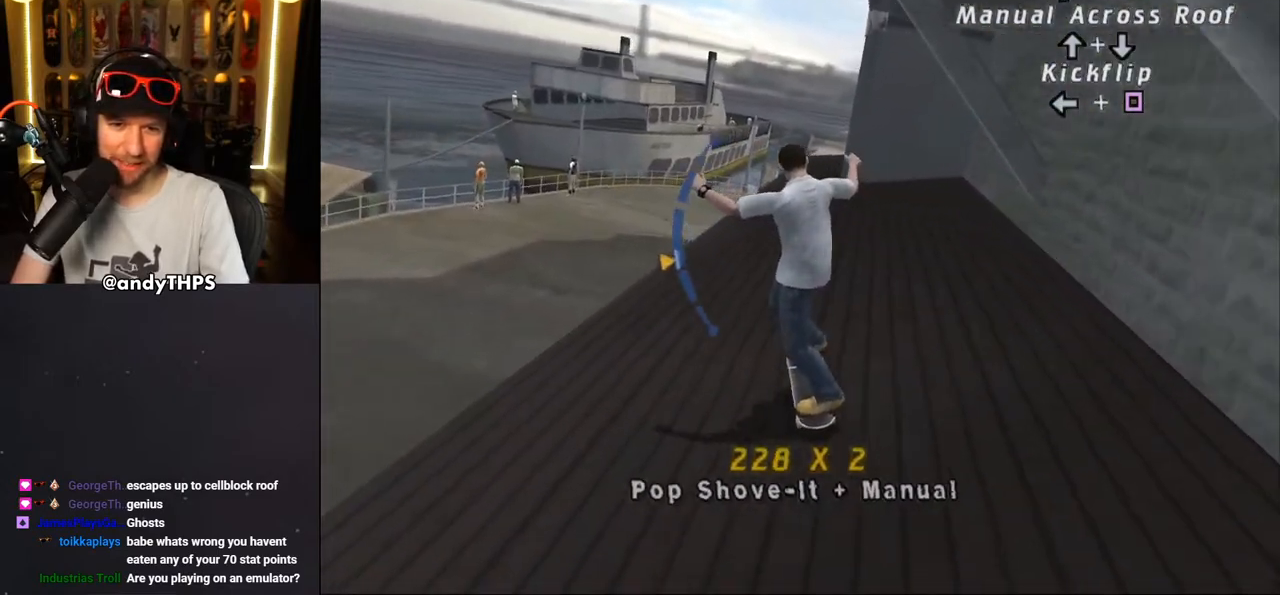
{"buttons": ["CROSS"], "left_stick": "center", "right_stick": "center", "events": [[17, "DPAD_UP", "up"], [367, "DPAD_RIGHT", "down"], [500, "DPAD_RIGHT", "up"]]}
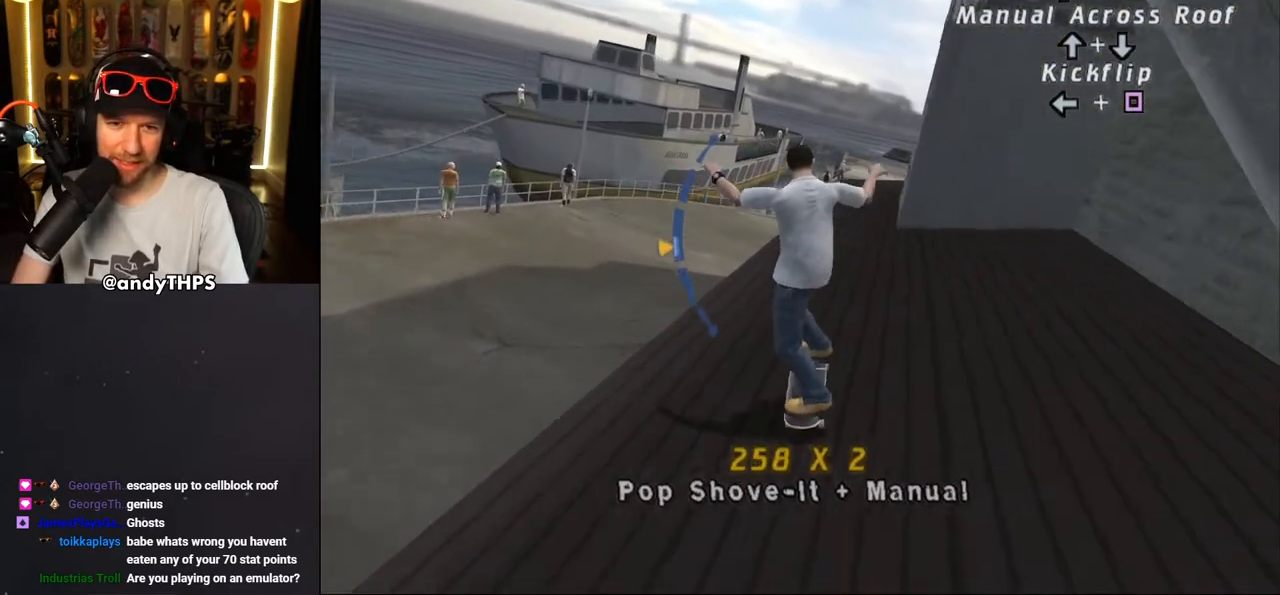
{"buttons": ["CROSS", "DPAD_LEFT"], "left_stick": "center", "right_stick": "center", "events": [[133, "DPAD_DOWN", "down"], [233, "DPAD_DOWN", "up"], [450, "DPAD_LEFT", "down"]]}
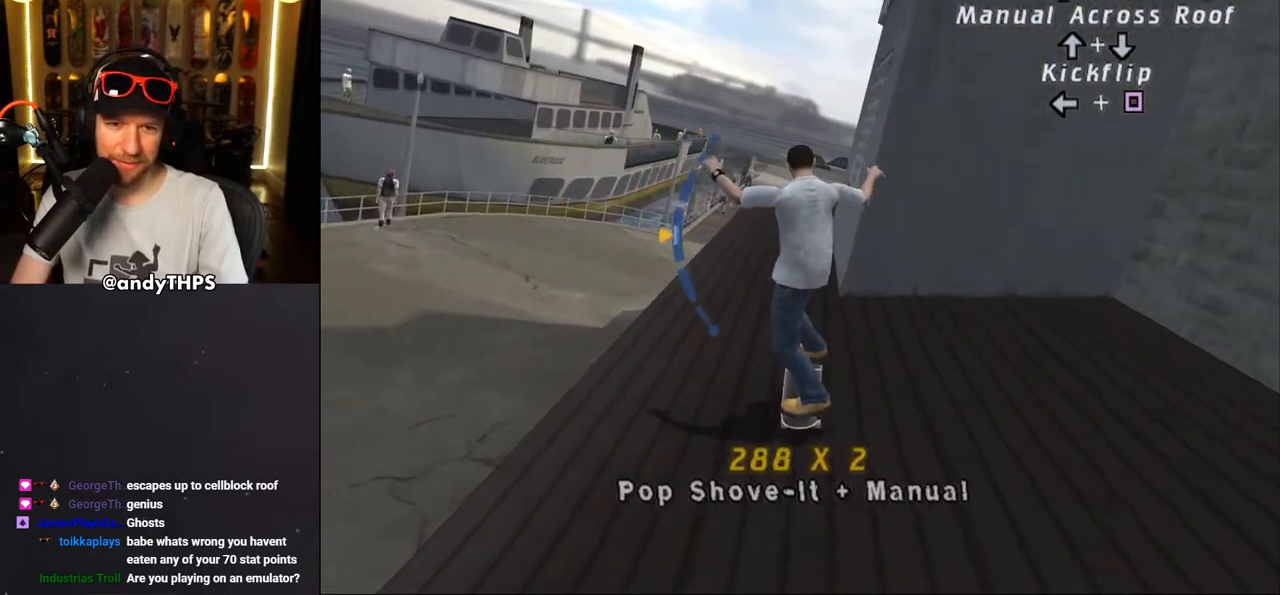
{"buttons": ["CROSS", "DPAD_RIGHT"], "left_stick": "center", "right_stick": "center", "events": [[17, "DPAD_LEFT", "up"], [200, "DPAD_UP", "down"], [267, "DPAD_UP", "up"], [417, "DPAD_RIGHT", "down"]]}
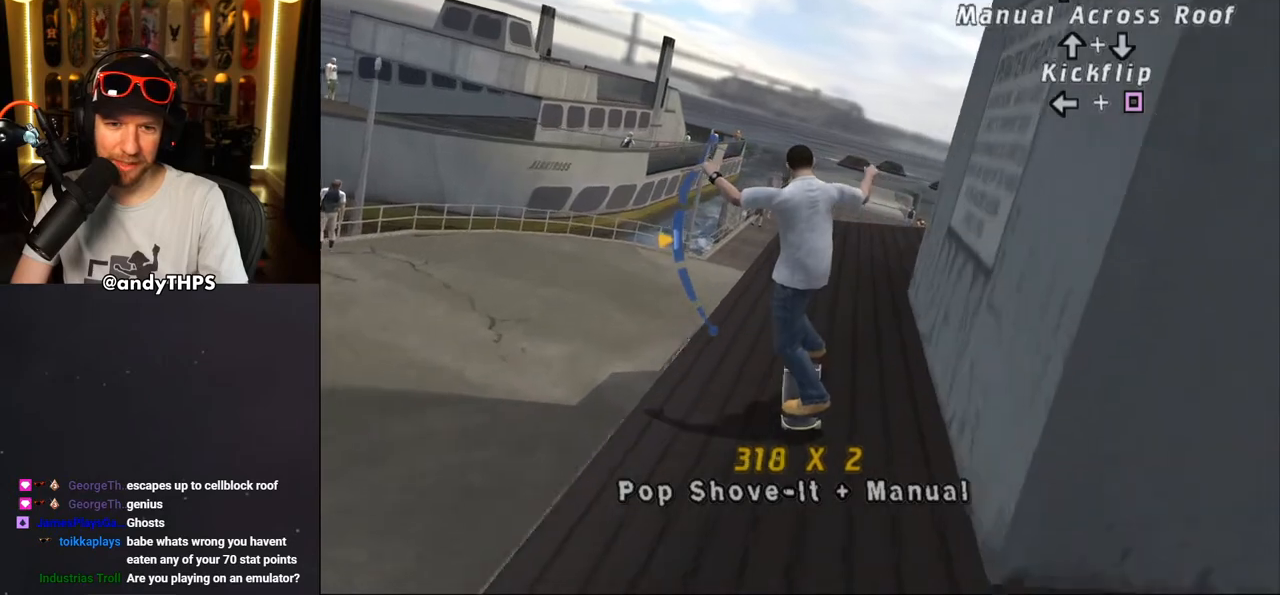
{"buttons": ["CROSS"], "left_stick": "center", "right_stick": "center", "events": [[17, "DPAD_RIGHT", "up"], [133, "DPAD_DOWN", "down"], [200, "DPAD_DOWN", "up"], [417, "DPAD_UP", "down"], [467, "DPAD_UP", "up"]]}
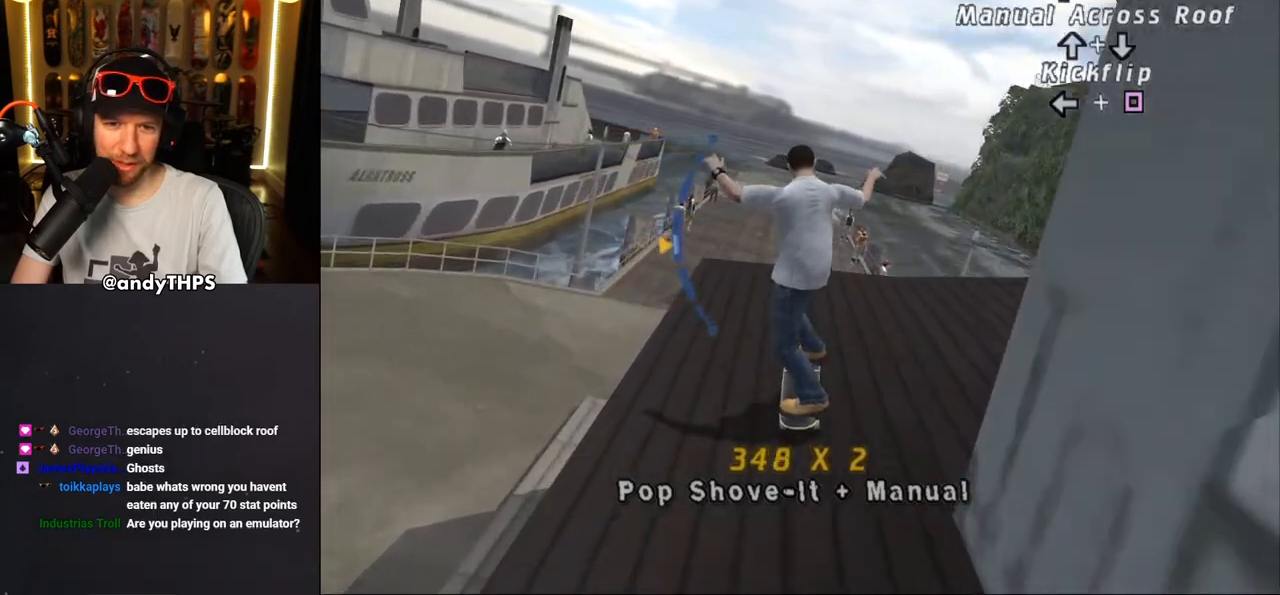
{"buttons": ["CROSS"], "left_stick": "center", "right_stick": "center", "events": [[117, "DPAD_LEFT", "down"], [167, "DPAD_LEFT", "up"]]}
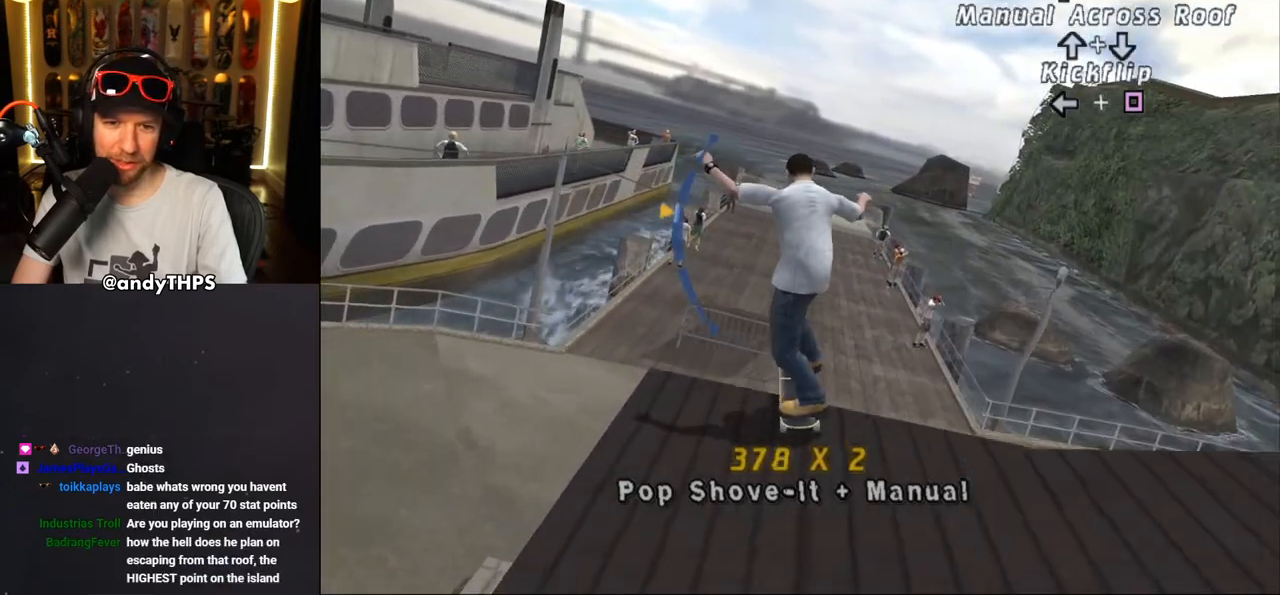
{"buttons": ["CROSS"], "left_stick": "center", "right_stick": "center"}
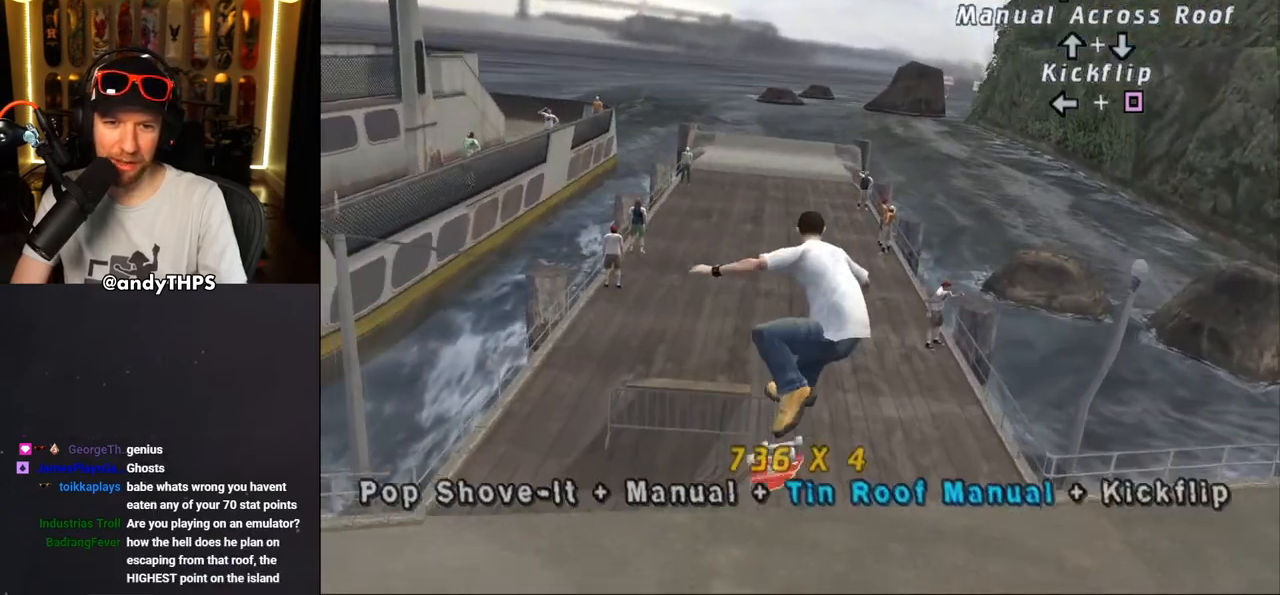
{"buttons": ["CROSS", "DPAD_RIGHT"], "left_stick": "center", "right_stick": "center", "events": [[417, "R1", "down"], [467, "DPAD_RIGHT", "down"], [500, "R1", "up"]]}
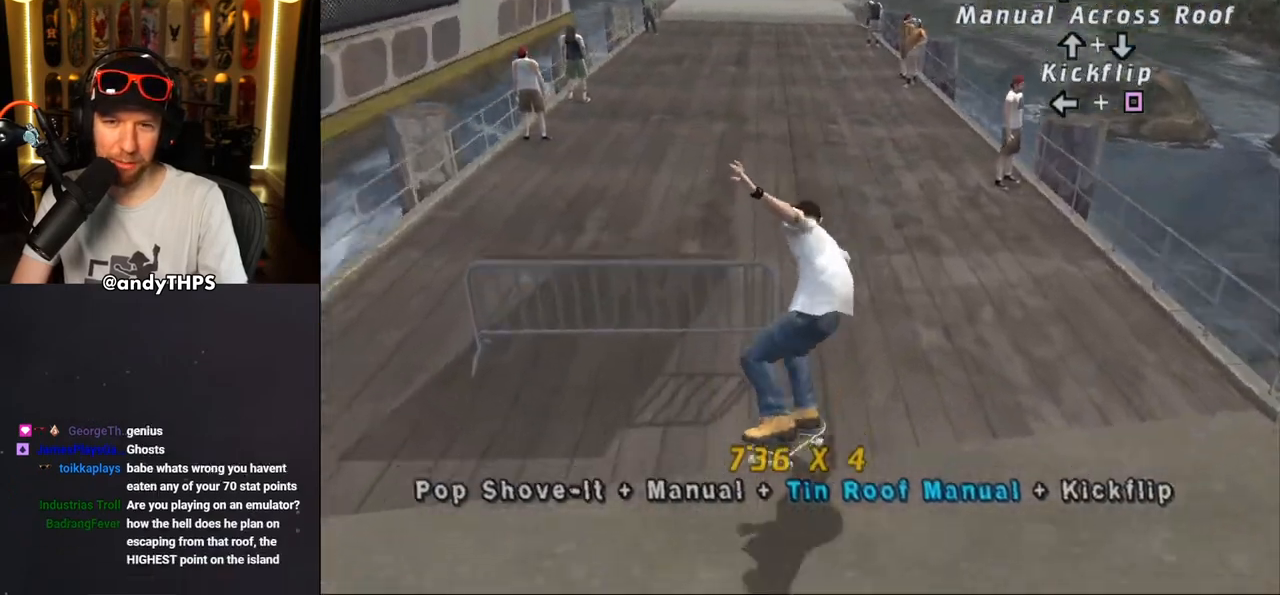
{"buttons": ["CROSS"], "left_stick": "center", "right_stick": "center", "events": [[67, "DPAD_RIGHT", "up"], [200, "DPAD_LEFT", "down"], [250, "DPAD_DOWN", "down"], [483, "DPAD_DOWN", "up"], [500, "DPAD_LEFT", "up"]]}
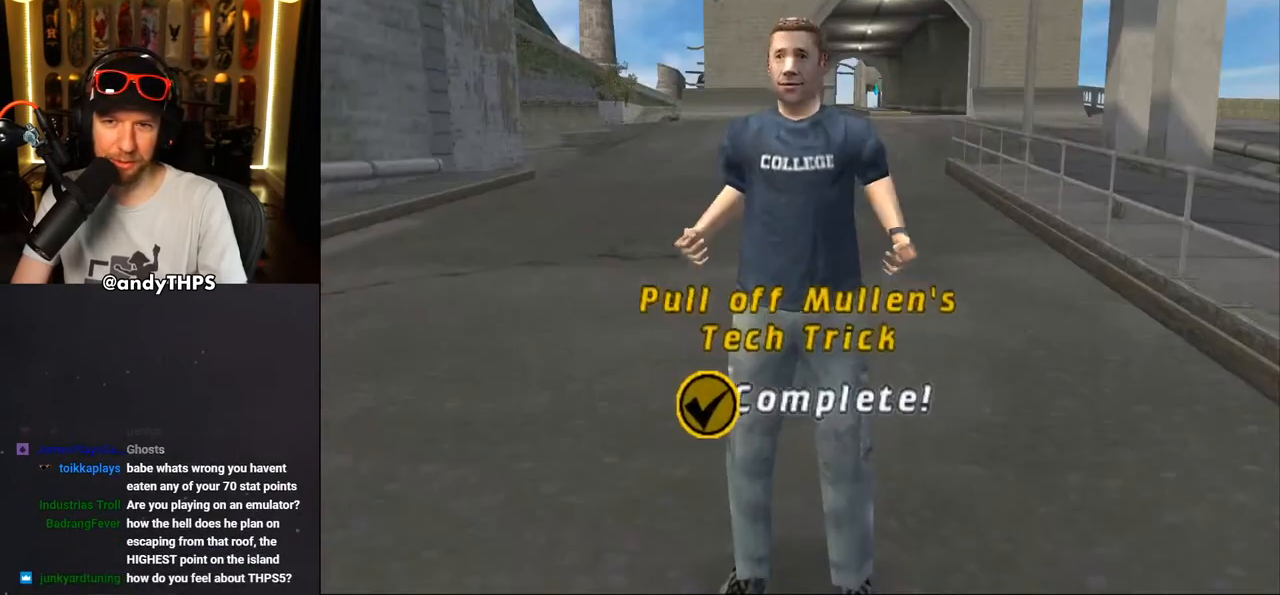
{"buttons": ["CROSS"], "left_stick": "center", "right_stick": "center", "events": []}
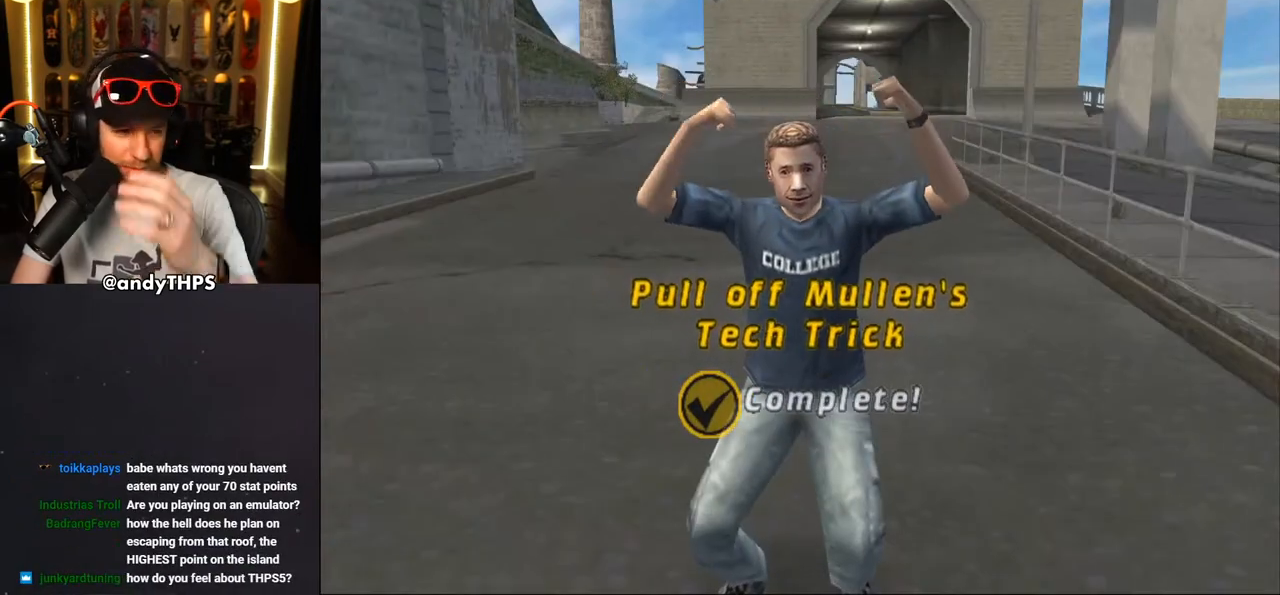
{"buttons": [], "left_stick": "center", "right_stick": "center", "events": [[50, "CROSS", "up"]]}
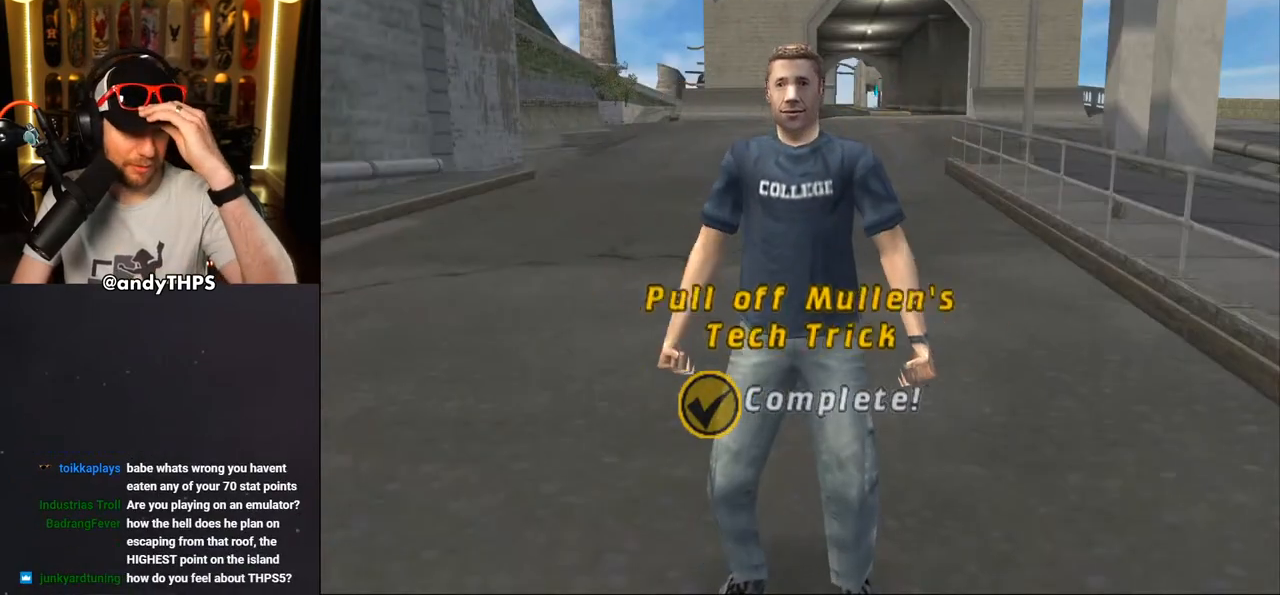
{"buttons": [], "left_stick": "center", "right_stick": "center", "events": []}
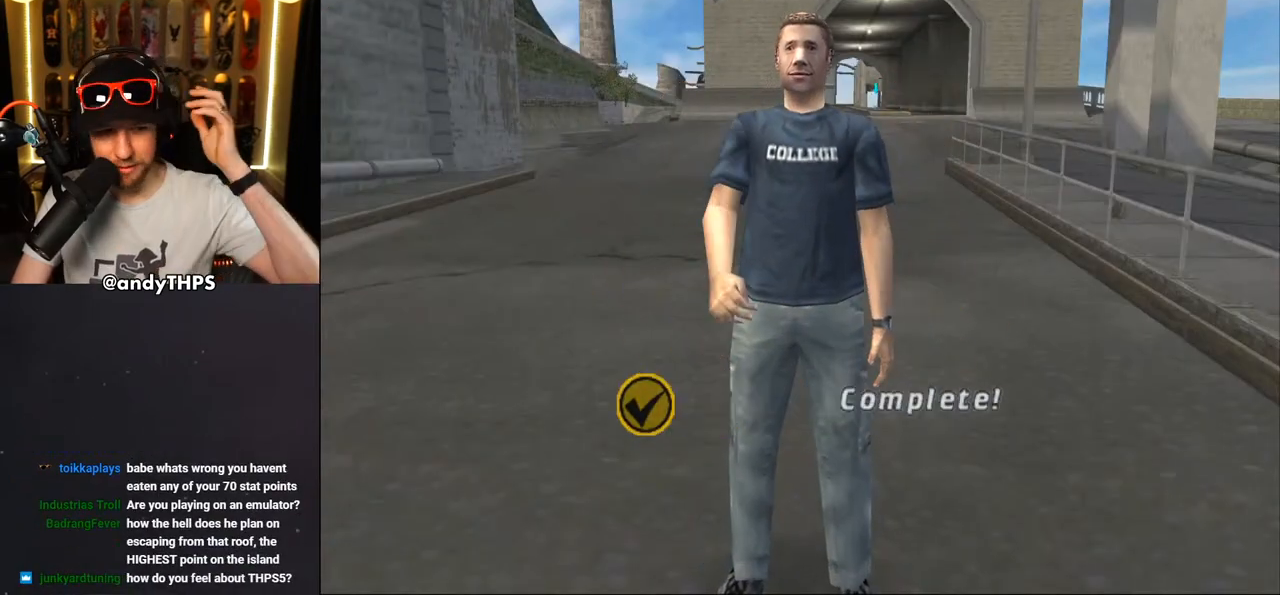
{"buttons": [], "left_stick": "center", "right_stick": "center", "events": []}
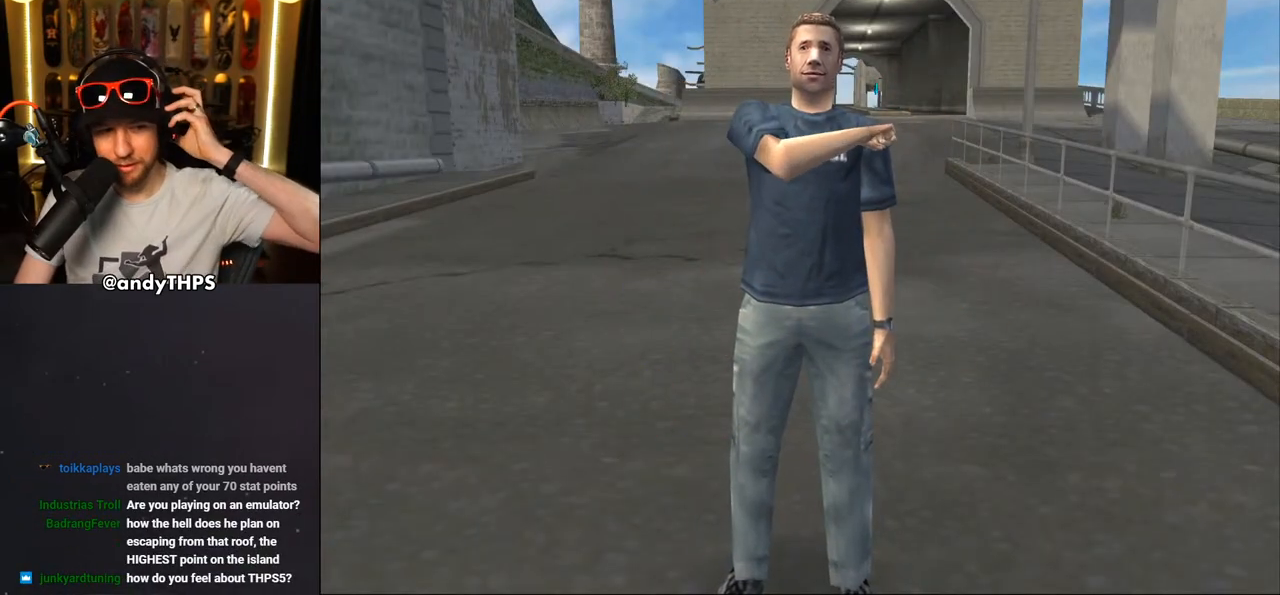
{"buttons": [], "left_stick": "center", "right_stick": "center", "events": []}
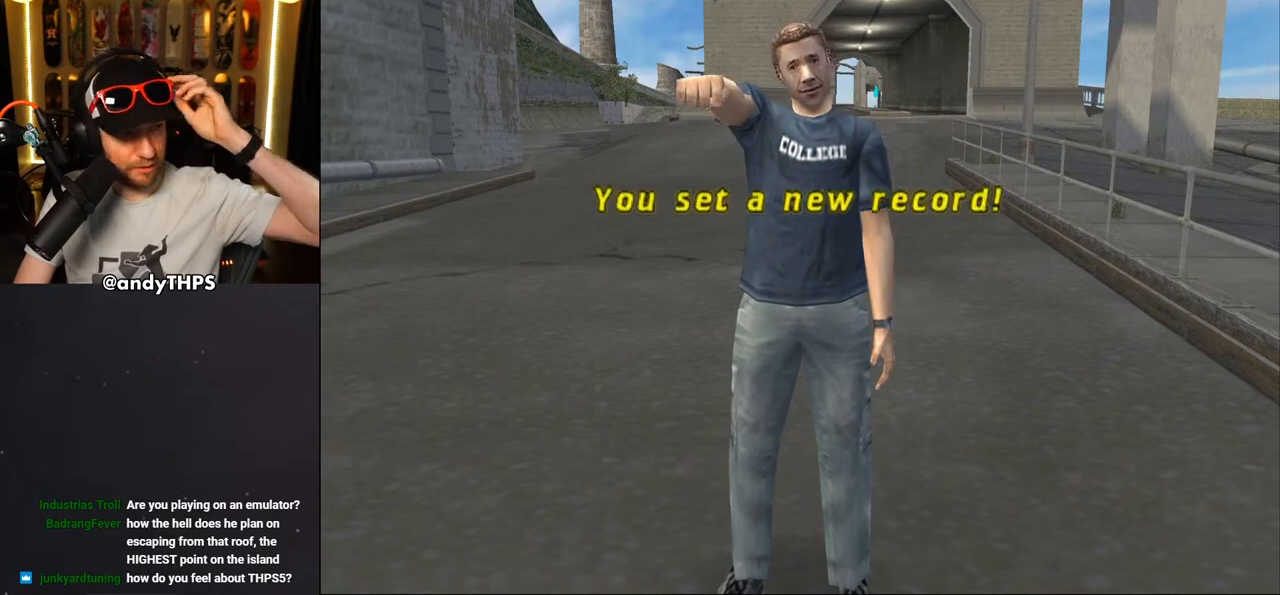
{"buttons": [], "left_stick": "center", "right_stick": "center", "events": []}
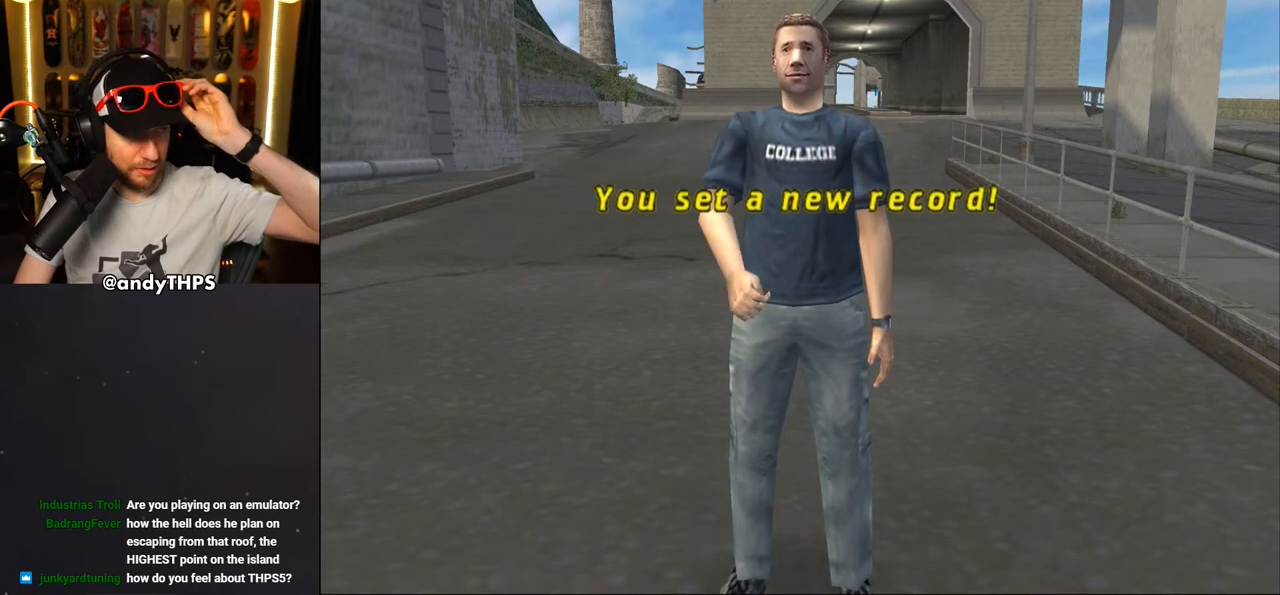
{"buttons": [], "left_stick": "center", "right_stick": "center", "events": []}
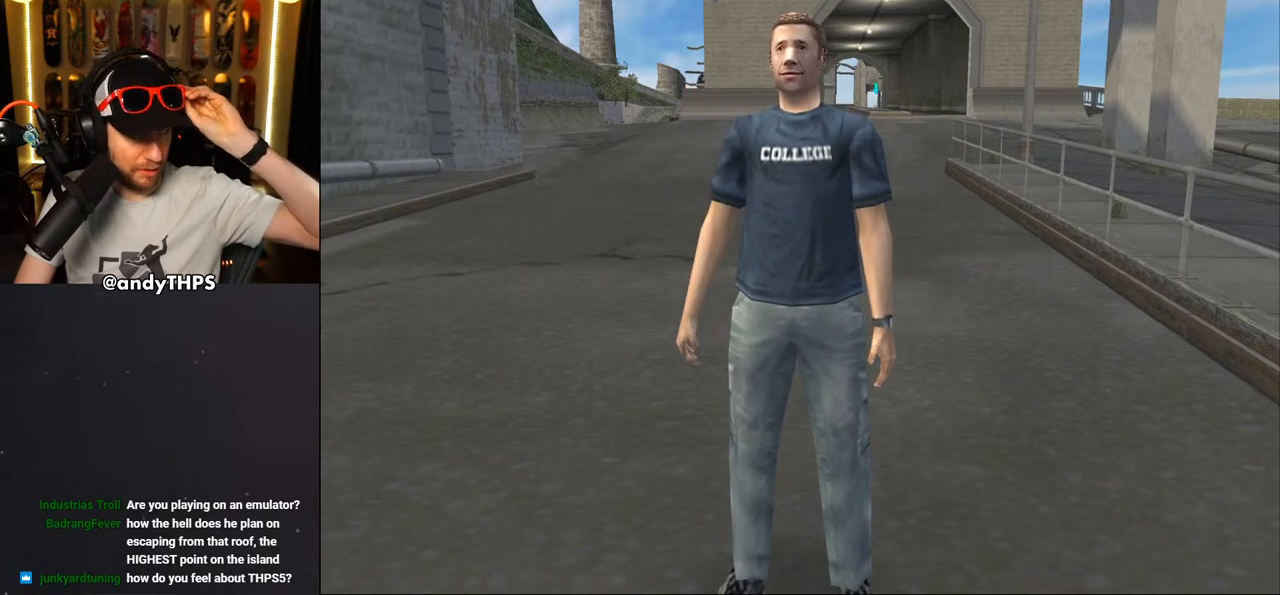
{"buttons": [], "left_stick": "center", "right_stick": "center", "events": []}
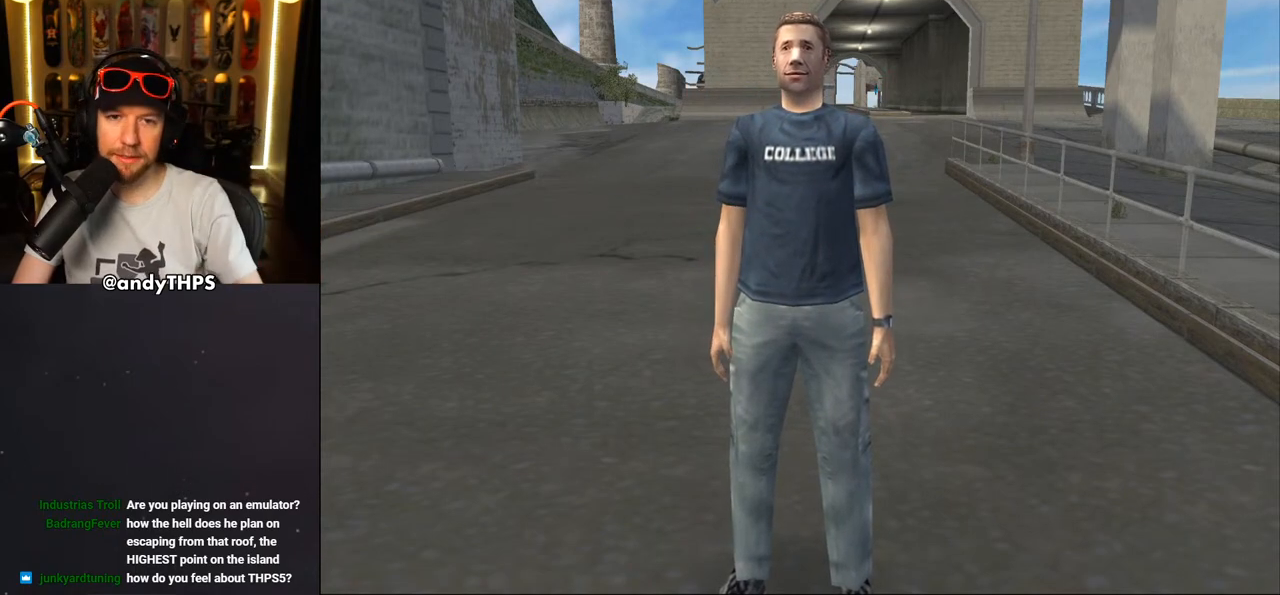
{"buttons": [], "left_stick": "center", "right_stick": "center", "events": [[100, "CROSS", "down"], [267, "CROSS", "up"]]}
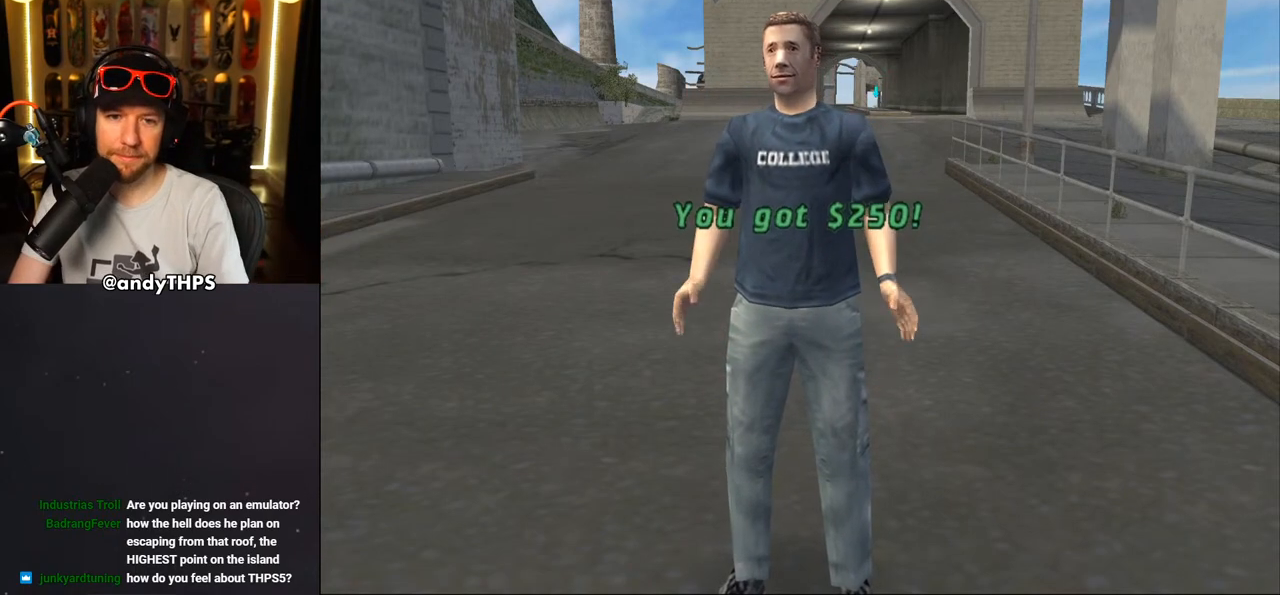
{"buttons": ["CROSS"], "left_stick": "center", "right_stick": "center", "events": [[33, "CROSS", "down"], [167, "CROSS", "up"], [500, "CROSS", "down"]]}
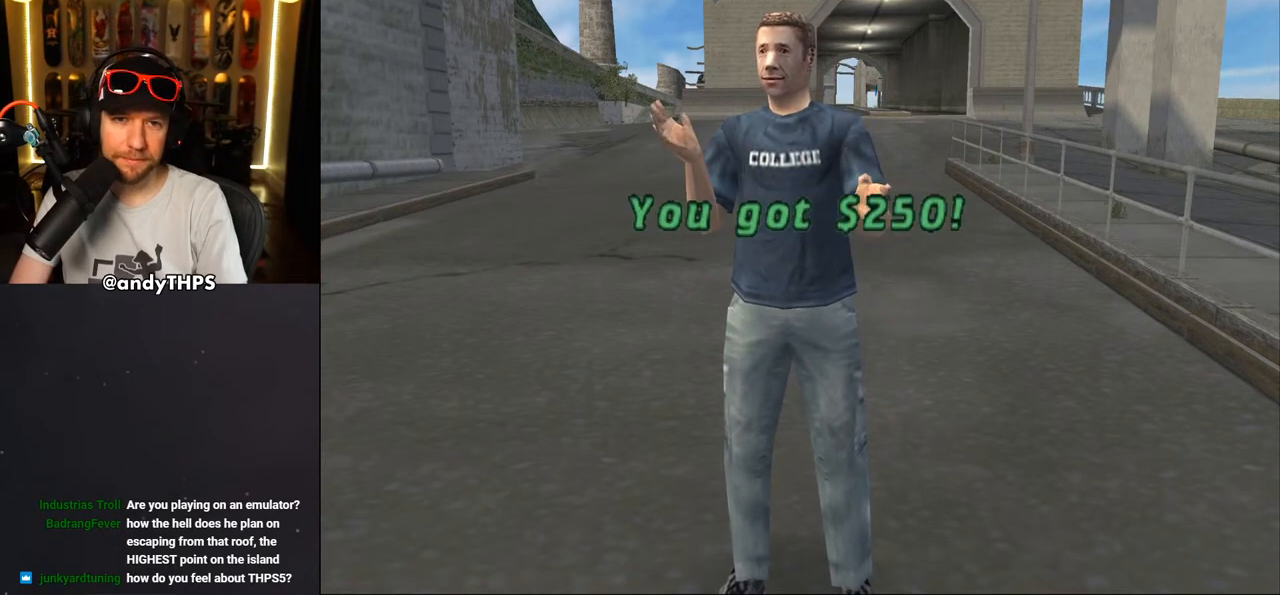
{"buttons": [], "left_stick": "center", "right_stick": "center", "events": [[167, "CROSS", "up"]]}
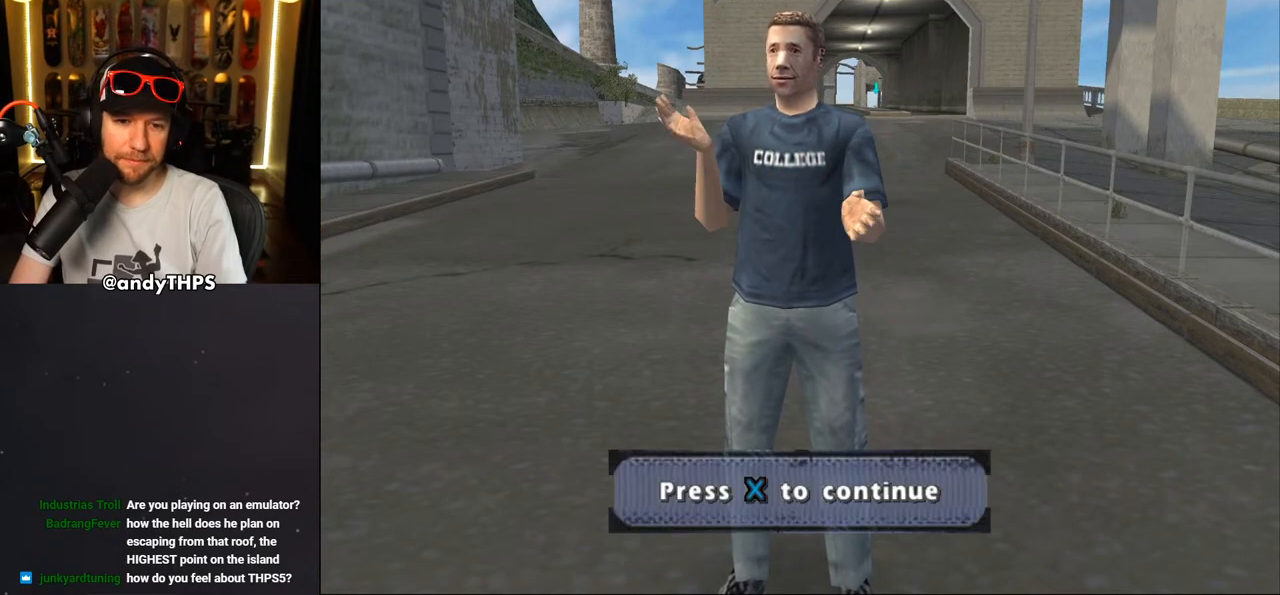
{"buttons": [], "left_stick": "center", "right_stick": "center", "events": [[133, "CROSS", "down"], [250, "CROSS", "up"]]}
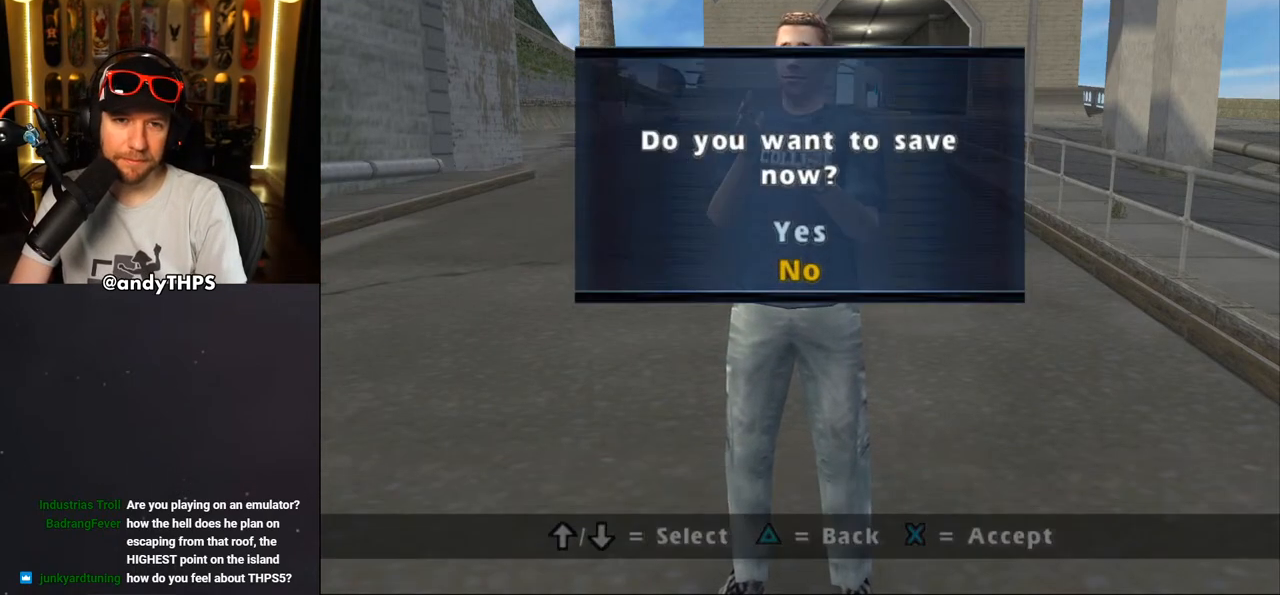
{"buttons": [], "left_stick": "center", "right_stick": "center", "events": []}
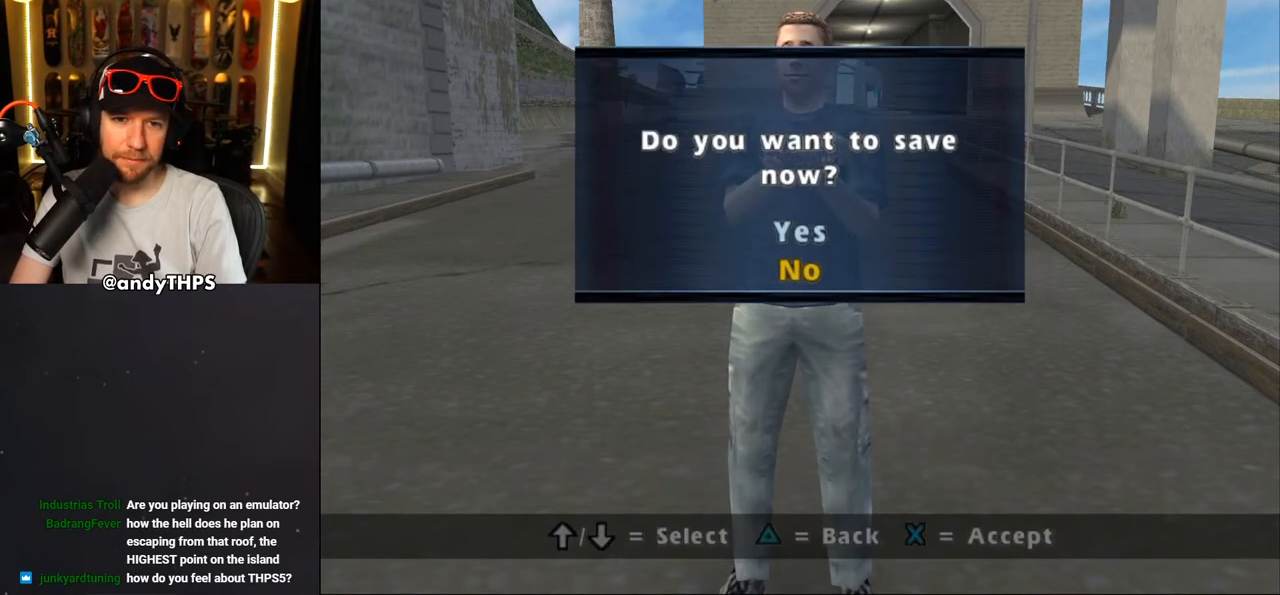
{"buttons": [], "left_stick": "center", "right_stick": "center", "events": [[183, "CROSS", "down"], [300, "CROSS", "up"]]}